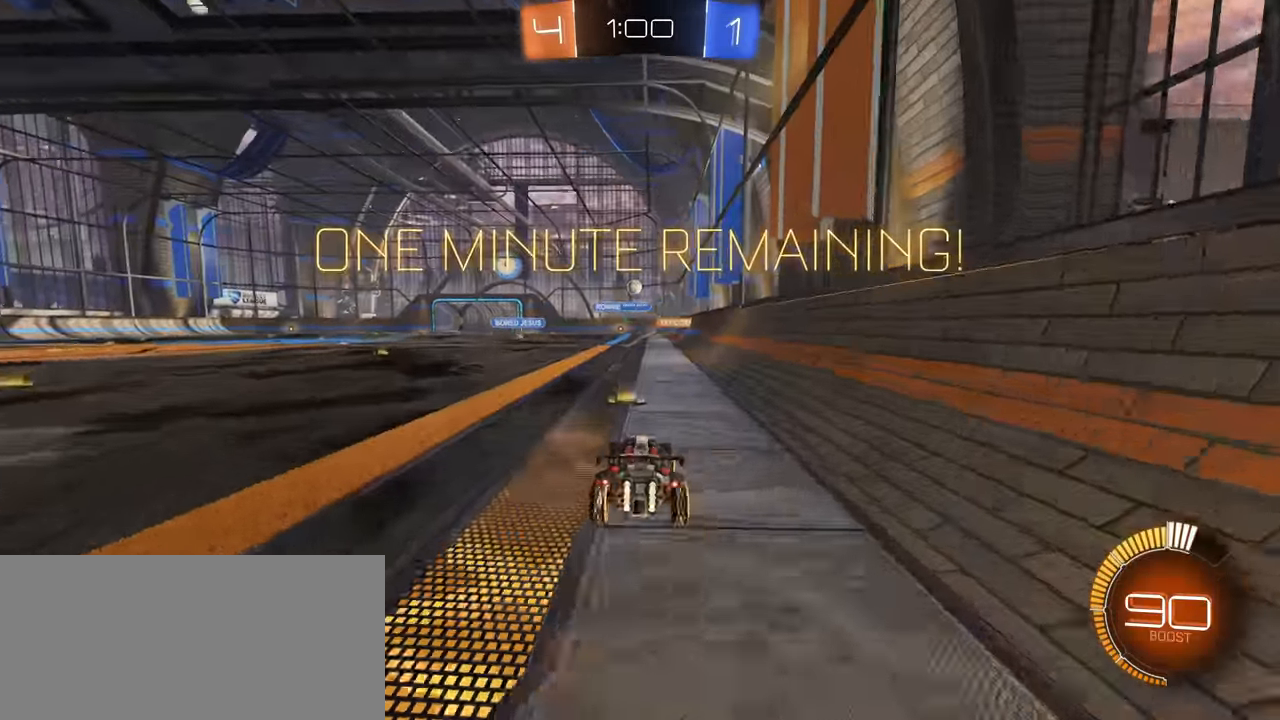
Gameplay with keyboard and mouse; each line is a JSON object with the keys and mouse buttons held at the frame after it. "events" lists presses ("down") and releases ("up") of "a", "ctrl", "d", "e", "f", "q", "r", "s", "shift", "space", "tab", "w", "mouse_left", "mouse_wheel", "mouse_right", "mouse_mb4" and "mouse_mb5" between this image and that frame as [ms after this image, input, new state], when the widget could be followed in between. "mouse_left", "mouse_wheel", "mouse_right", "mouse_mb4", "mouse_mb5" = the "left", "wheel", "right", "mb4", "mb5" buttons of the "mouse" list. No other keys are recorded. "wheel" means that the mouse wheel is clicked or scrolled. Mouse movement is not recorded.
{"keys": ["w"], "mouse": [], "events": [[33, "mouse_right", "down"], [166, "mouse_right", "up"]]}
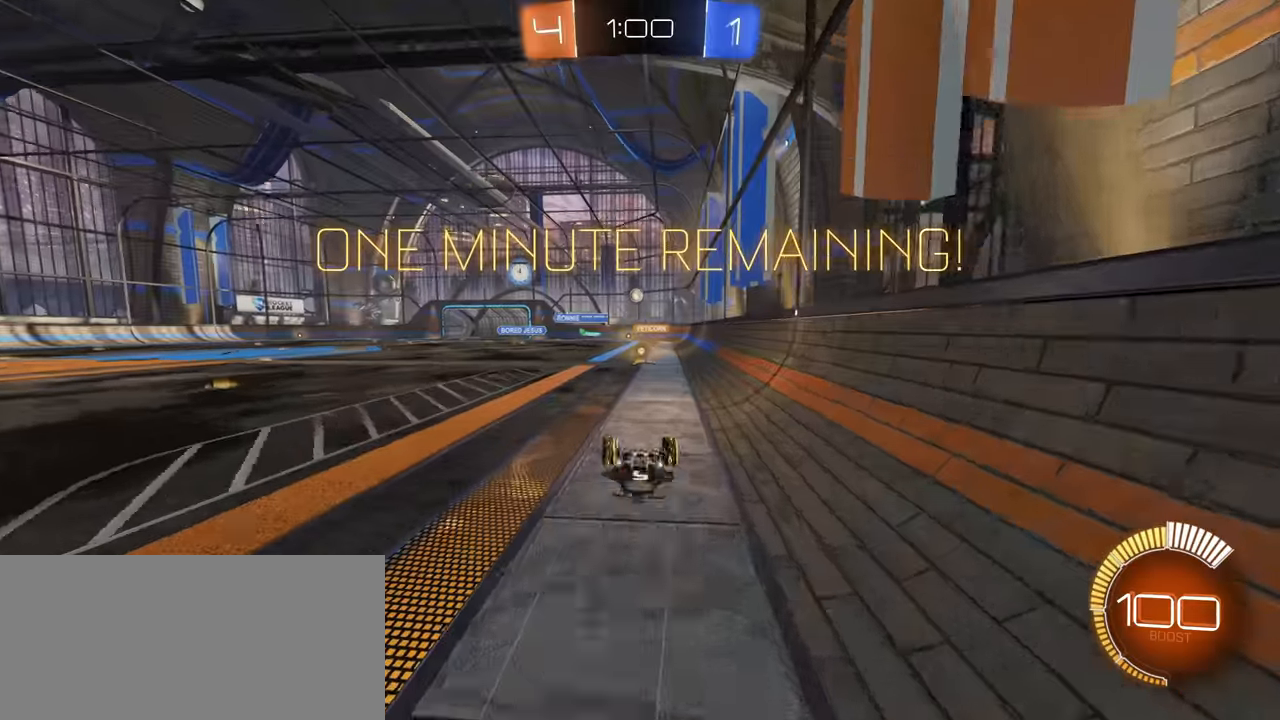
{"keys": ["a"], "mouse": [], "events": [[267, "w", "up"], [400, "a", "down"]]}
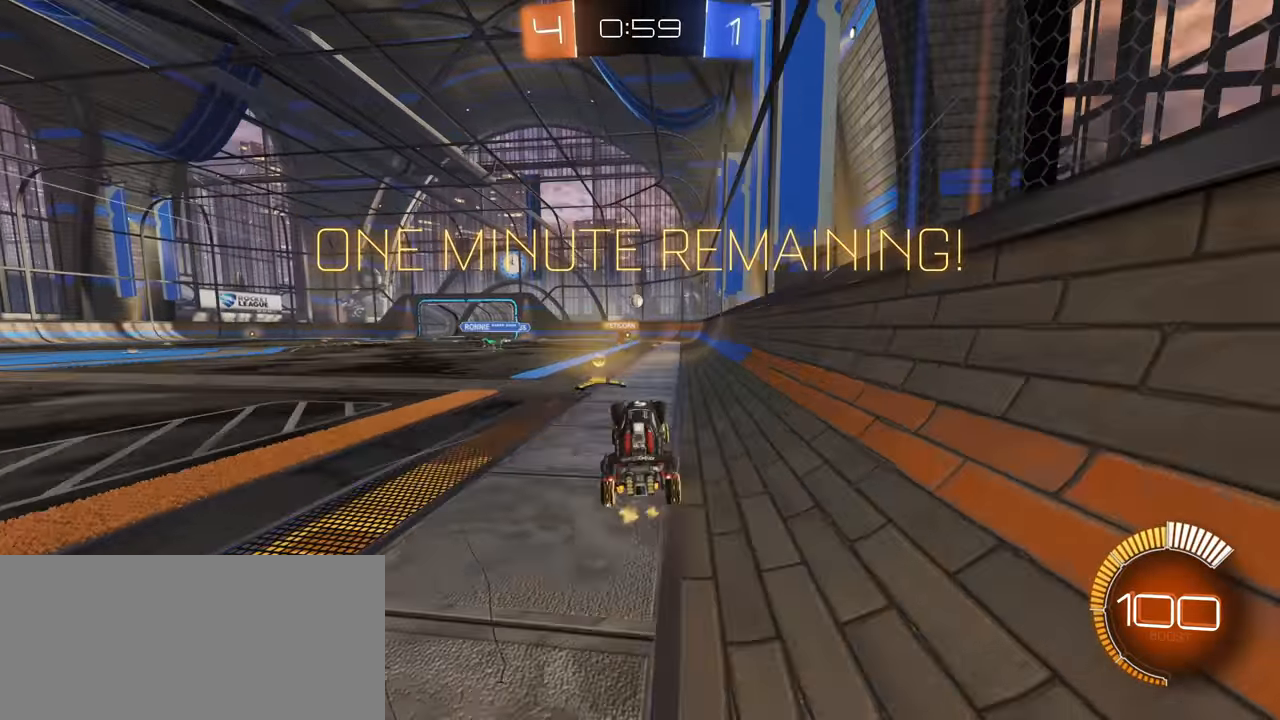
{"keys": ["w"], "mouse": [], "events": [[100, "w", "down"], [183, "mouse_left", "down"], [283, "mouse_left", "up"], [467, "a", "up"]]}
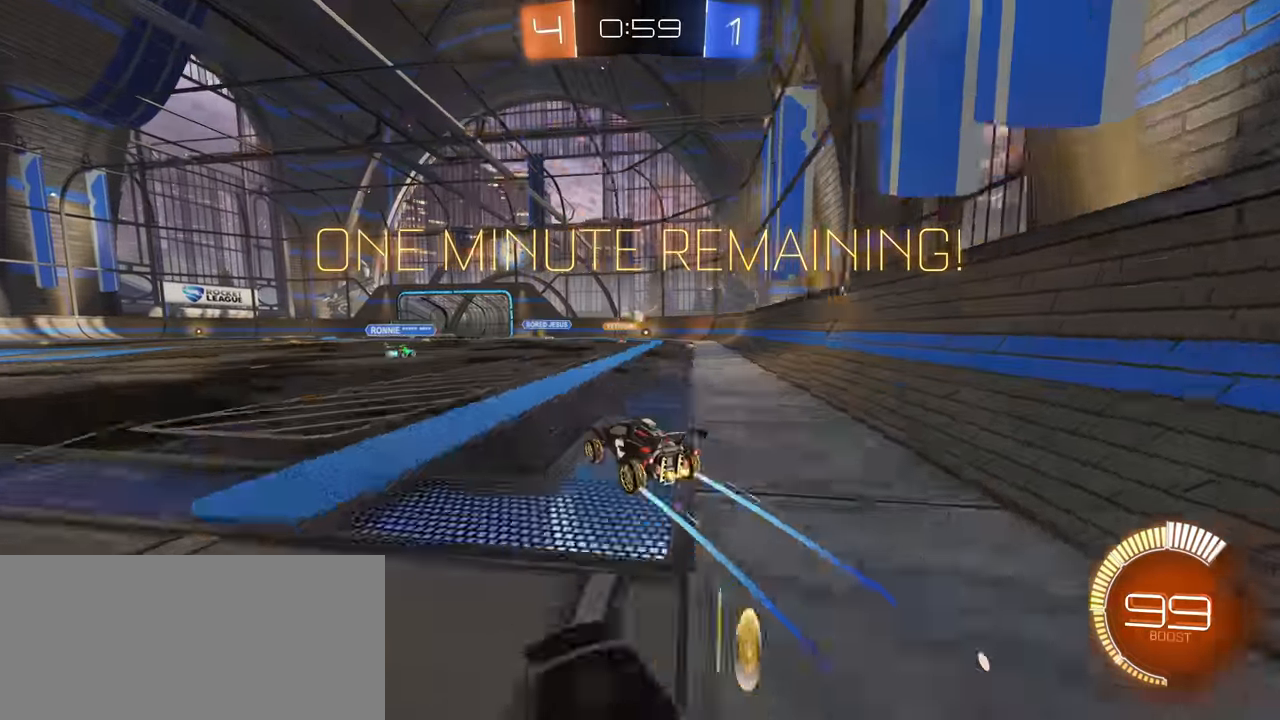
{"keys": ["d", "s"], "mouse": [], "events": [[167, "a", "down"], [233, "a", "up"], [233, "w", "up"], [283, "d", "down"], [333, "s", "down"]]}
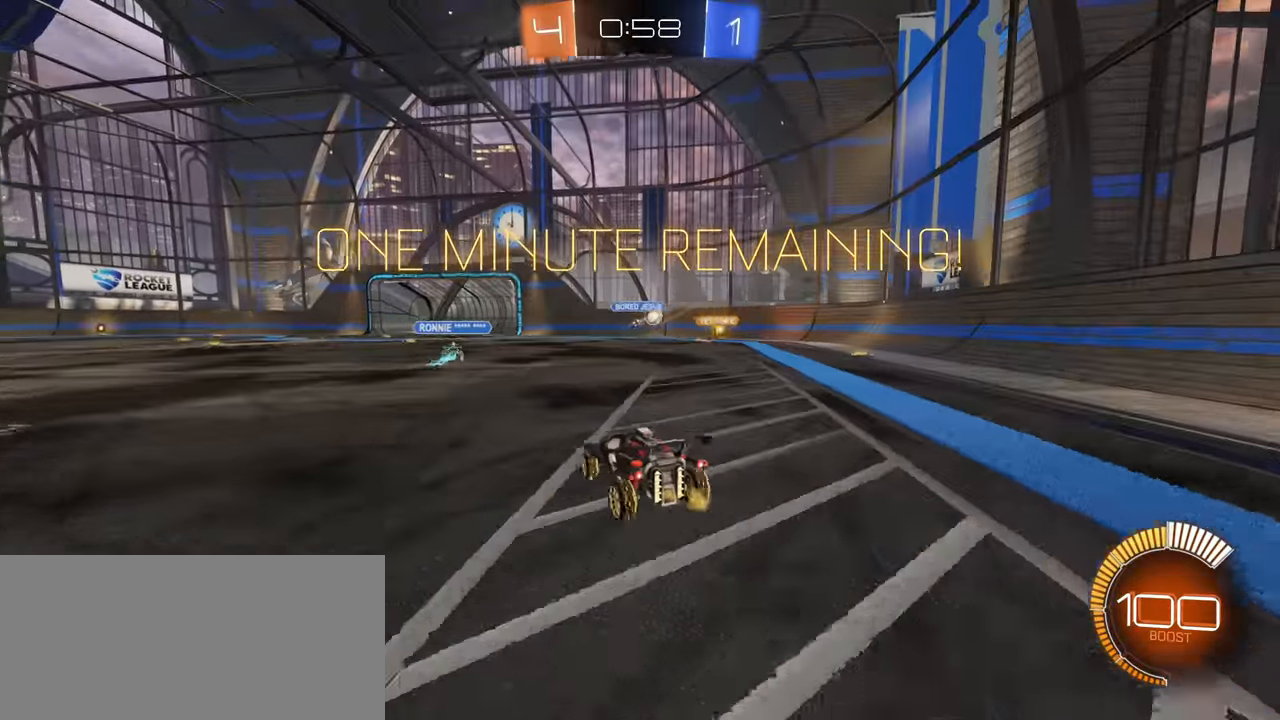
{"keys": ["d", "w"], "mouse": [], "events": [[83, "s", "up"], [250, "w", "down"]]}
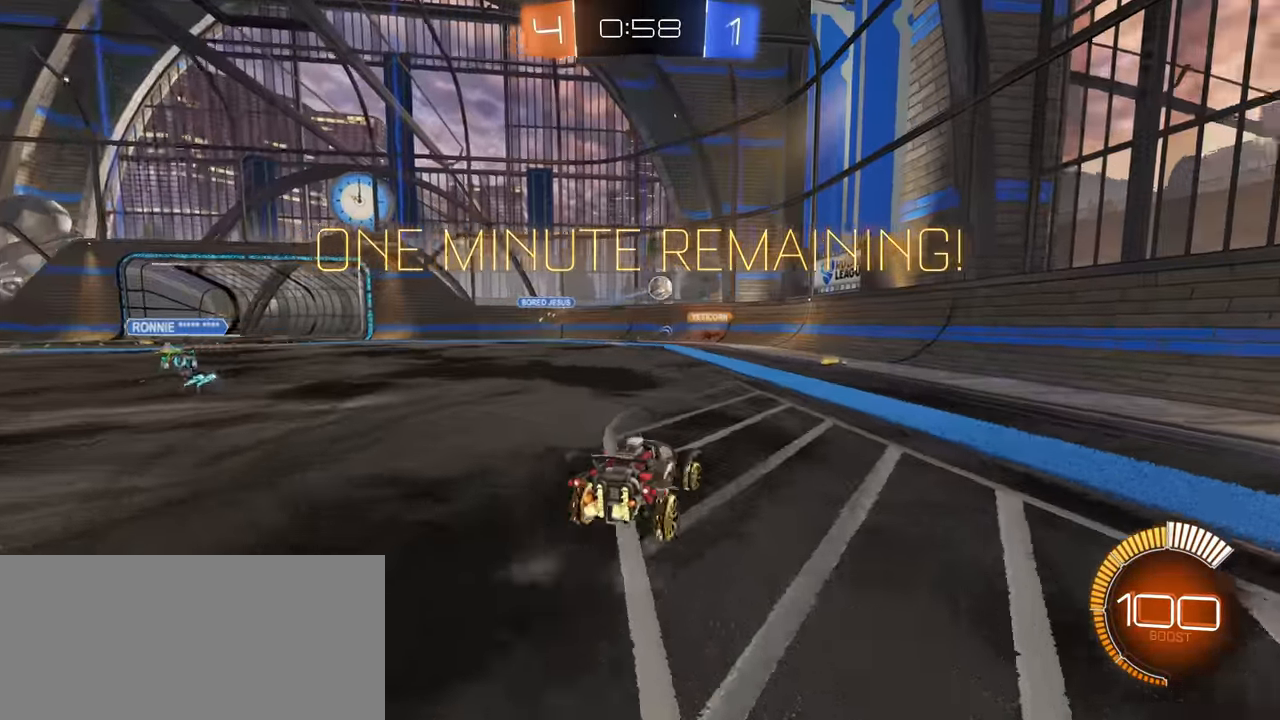
{"keys": [], "mouse": [], "events": [[117, "d", "up"], [250, "w", "up"]]}
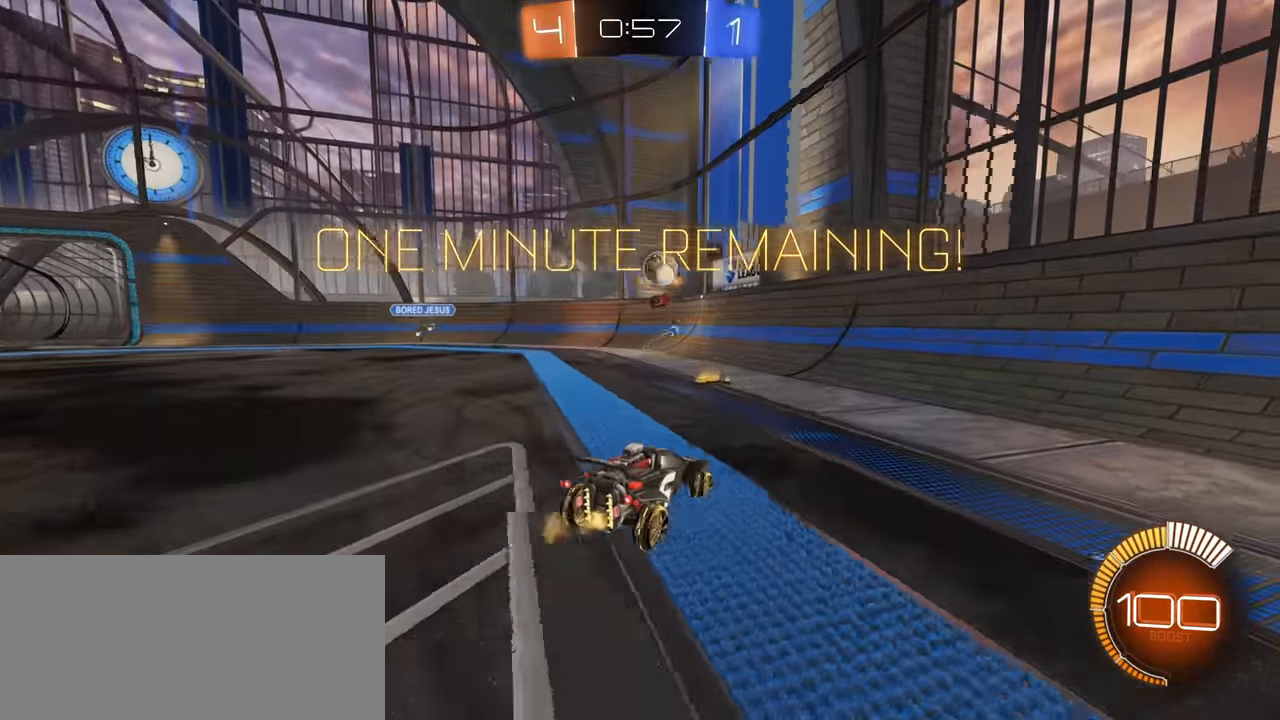
{"keys": ["d"], "mouse": ["left"], "events": [[200, "a", "down"], [250, "w", "down"], [433, "mouse_left", "down"], [467, "a", "up"], [467, "w", "up"], [500, "d", "down"]]}
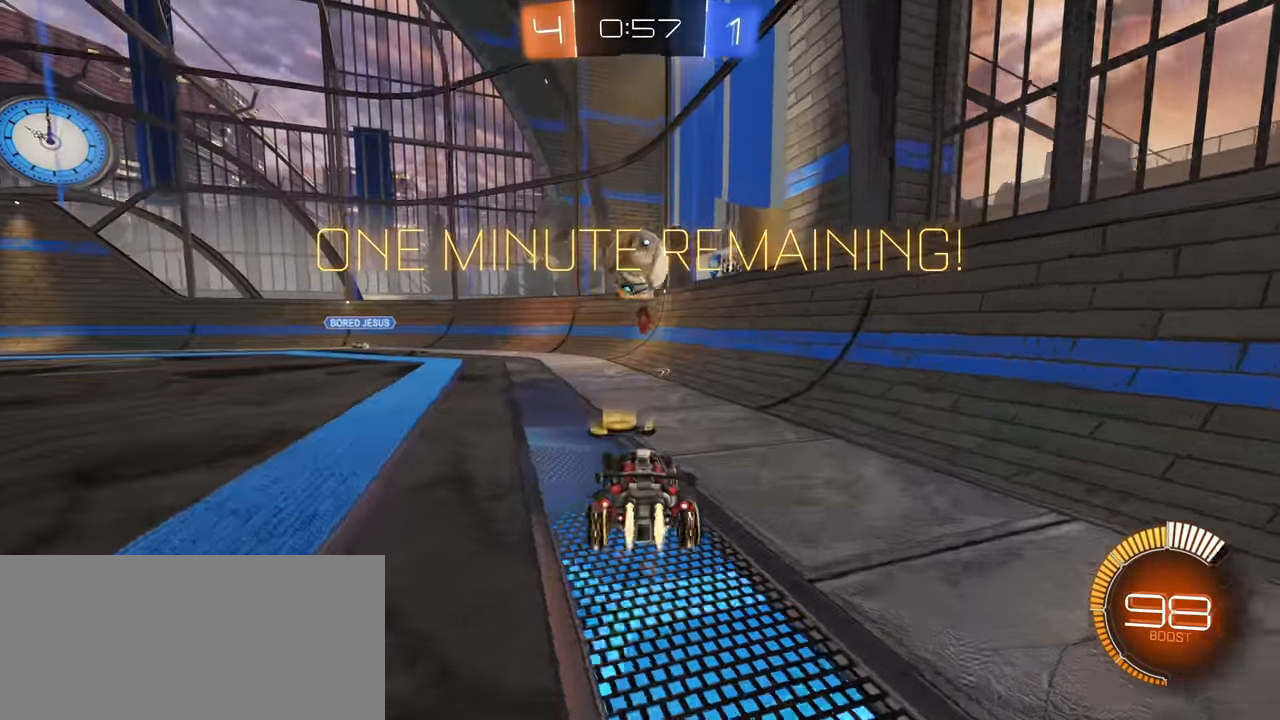
{"keys": ["a", "shift", "w"], "mouse": ["left"], "events": [[50, "d", "up"], [83, "mouse_right", "down"], [100, "d", "down"], [150, "w", "down"], [183, "mouse_right", "up"], [200, "d", "up"], [217, "shift", "down"], [283, "mouse_right", "down"], [333, "a", "down"], [467, "mouse_right", "up"]]}
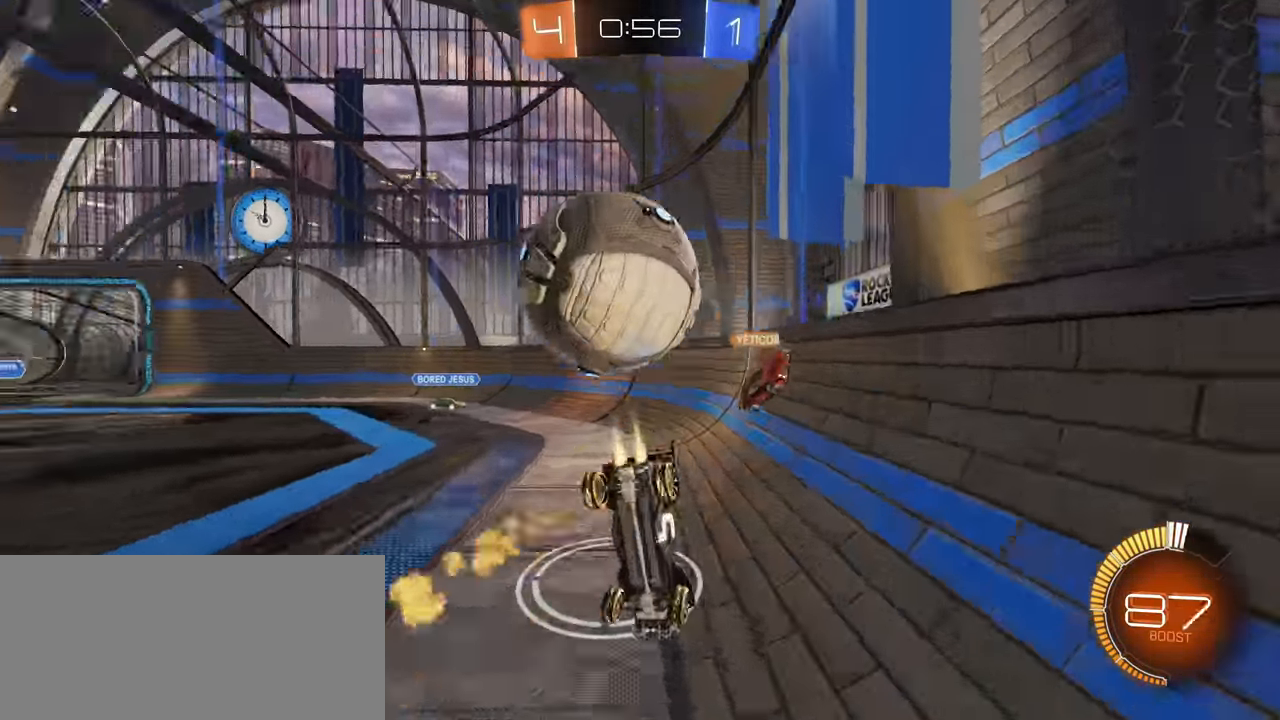
{"keys": ["a"], "mouse": [], "events": [[17, "mouse_left", "up"], [150, "shift", "up"], [167, "a", "up"], [183, "w", "up"], [433, "a", "down"]]}
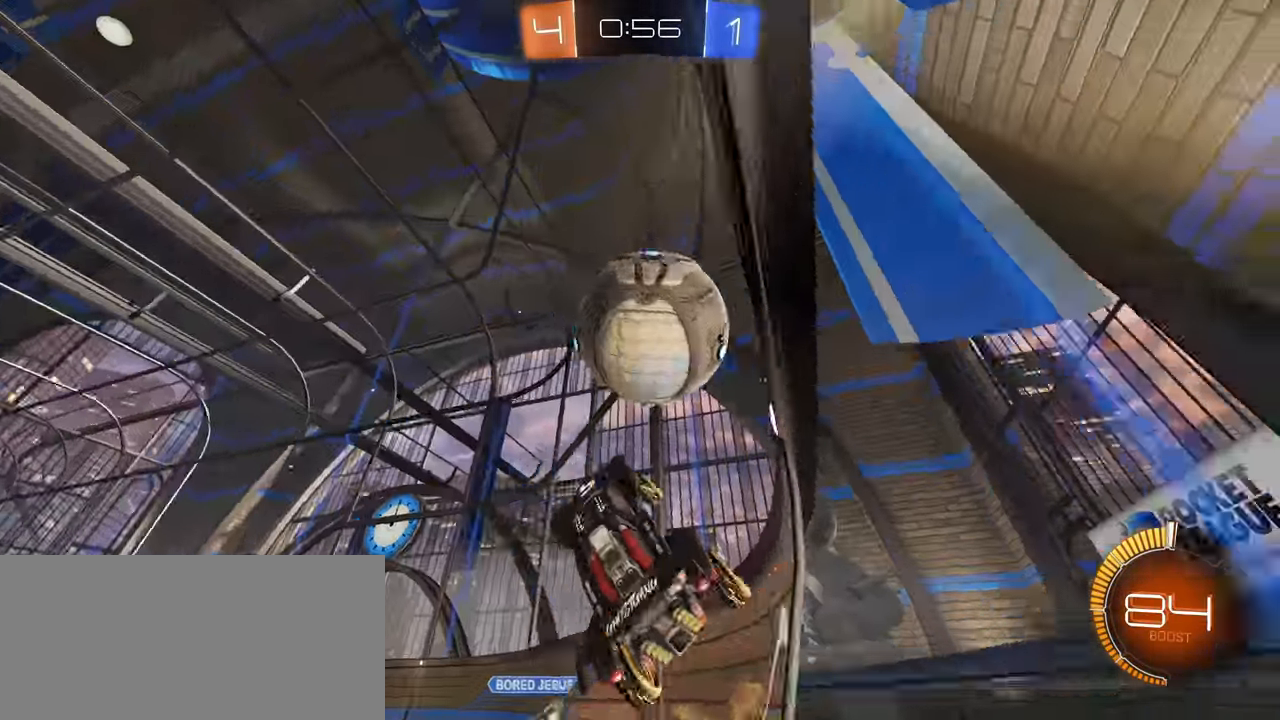
{"keys": ["d"], "mouse": ["left", "right"], "events": [[67, "mouse_left", "down"], [117, "a", "up"], [283, "mouse_left", "up"], [333, "w", "down"], [400, "mouse_left", "down"], [467, "d", "down"], [467, "mouse_right", "down"], [483, "w", "up"]]}
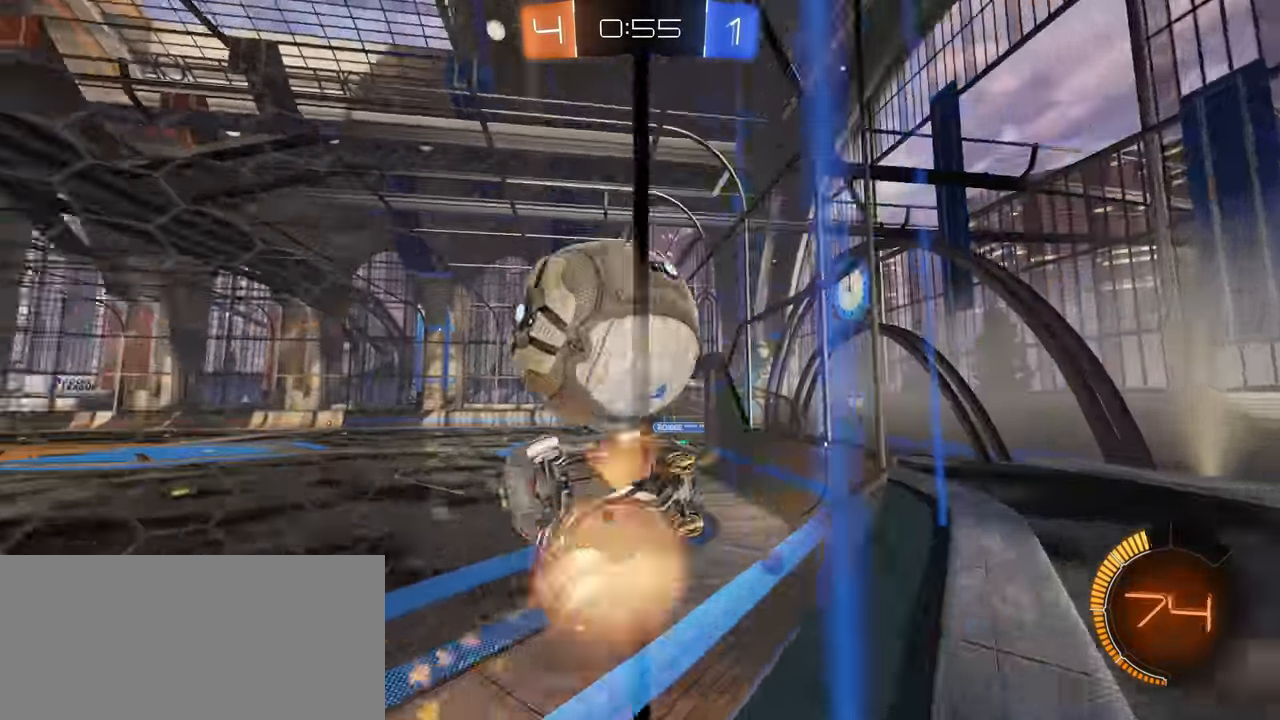
{"keys": ["d"], "mouse": [], "events": [[67, "s", "down"], [100, "mouse_right", "up"], [117, "mouse_left", "up"], [167, "d", "up"], [183, "a", "down"], [233, "s", "up"], [400, "a", "up"], [467, "d", "down"]]}
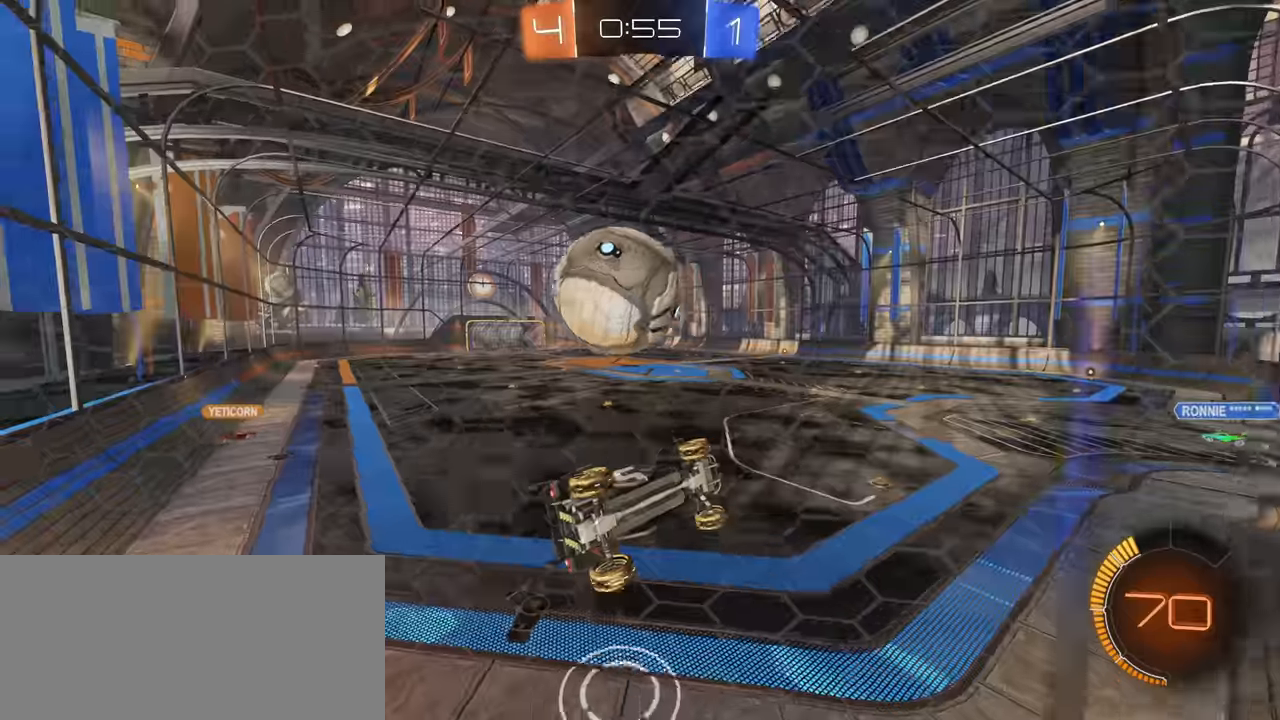
{"keys": [], "mouse": ["left"], "events": [[50, "shift", "down"], [67, "mouse_left", "down"], [134, "d", "up"], [150, "shift", "up"], [300, "d", "down"], [317, "d", "up"], [350, "w", "down"], [400, "w", "up"]]}
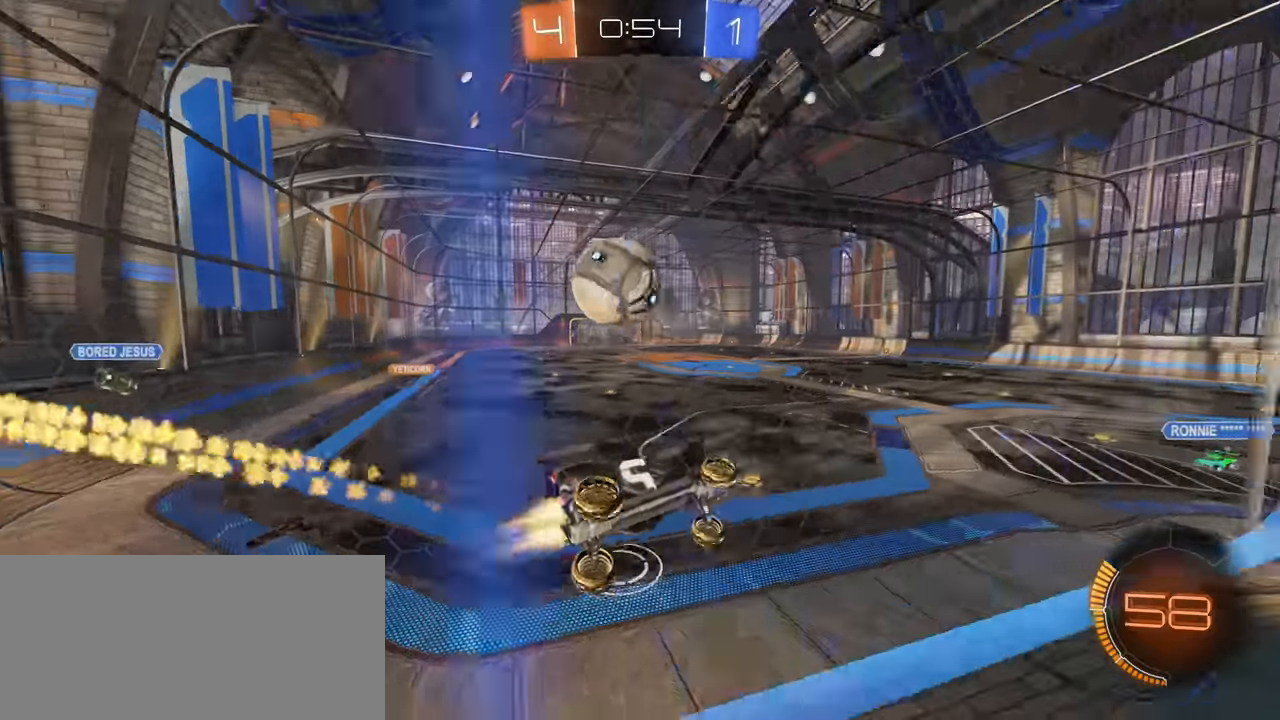
{"keys": ["a", "shift"], "mouse": ["left", "right"], "events": [[200, "s", "down"], [250, "mouse_right", "down"], [367, "shift", "down"], [384, "a", "down"], [384, "mouse_right", "up"], [384, "s", "up"], [484, "mouse_right", "down"]]}
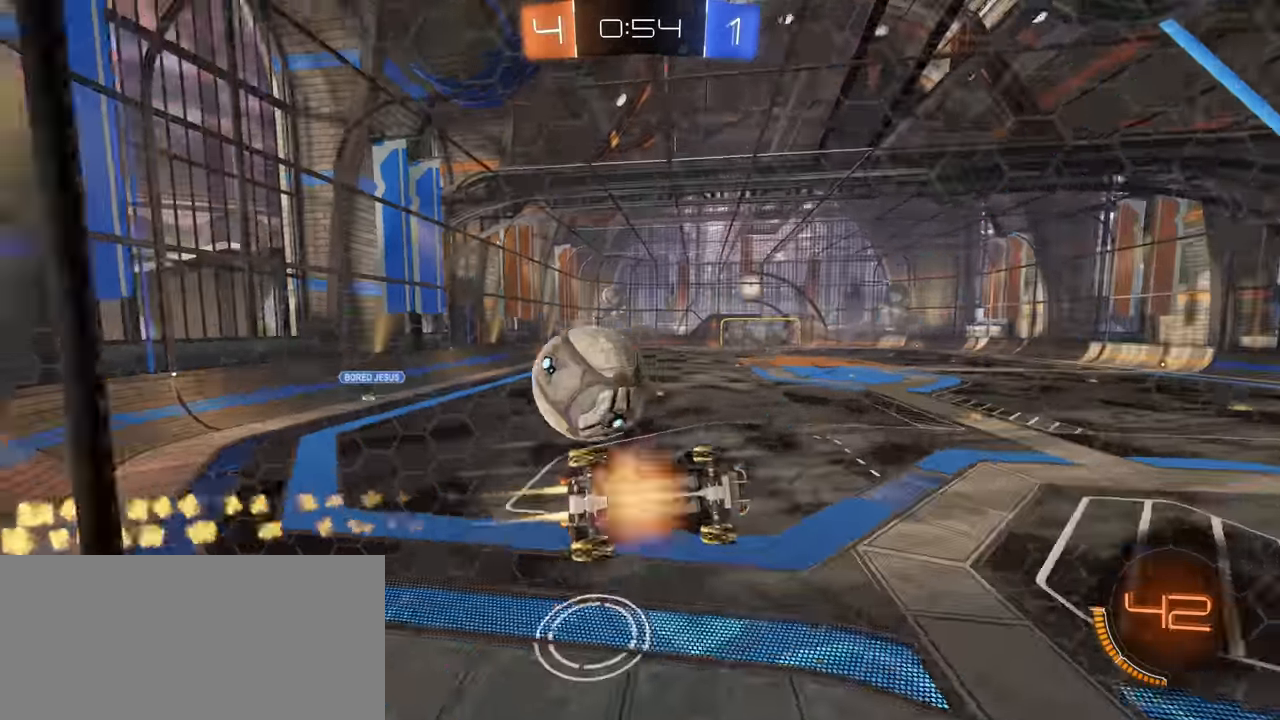
{"keys": ["a", "s", "shift"], "mouse": [], "events": [[50, "mouse_left", "up"], [67, "s", "down"], [84, "mouse_right", "up"]]}
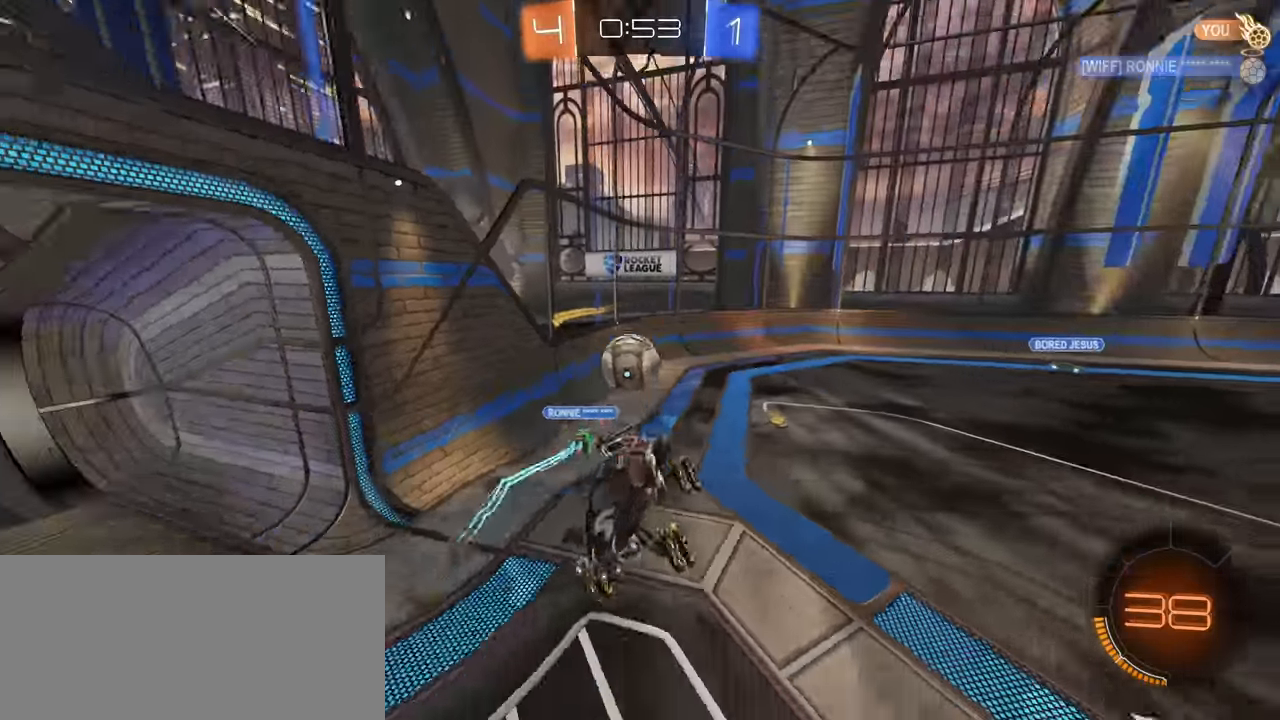
{"keys": ["a", "shift"], "mouse": [], "events": [[100, "s", "up"], [117, "a", "up"], [134, "shift", "up"], [200, "a", "down"], [334, "s", "down"], [384, "shift", "down"], [467, "s", "up"]]}
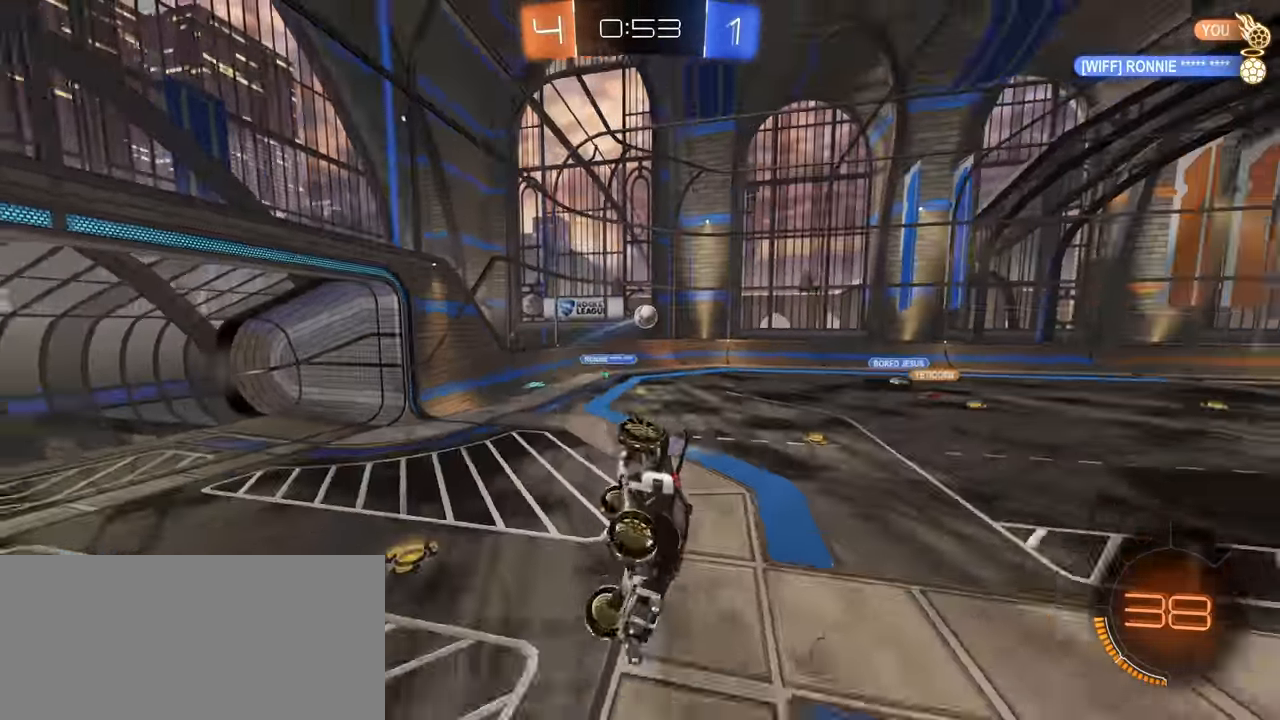
{"keys": ["a", "shift"], "mouse": [], "events": [[50, "space", "down"], [150, "s", "down"], [150, "space", "up"], [417, "s", "up"]]}
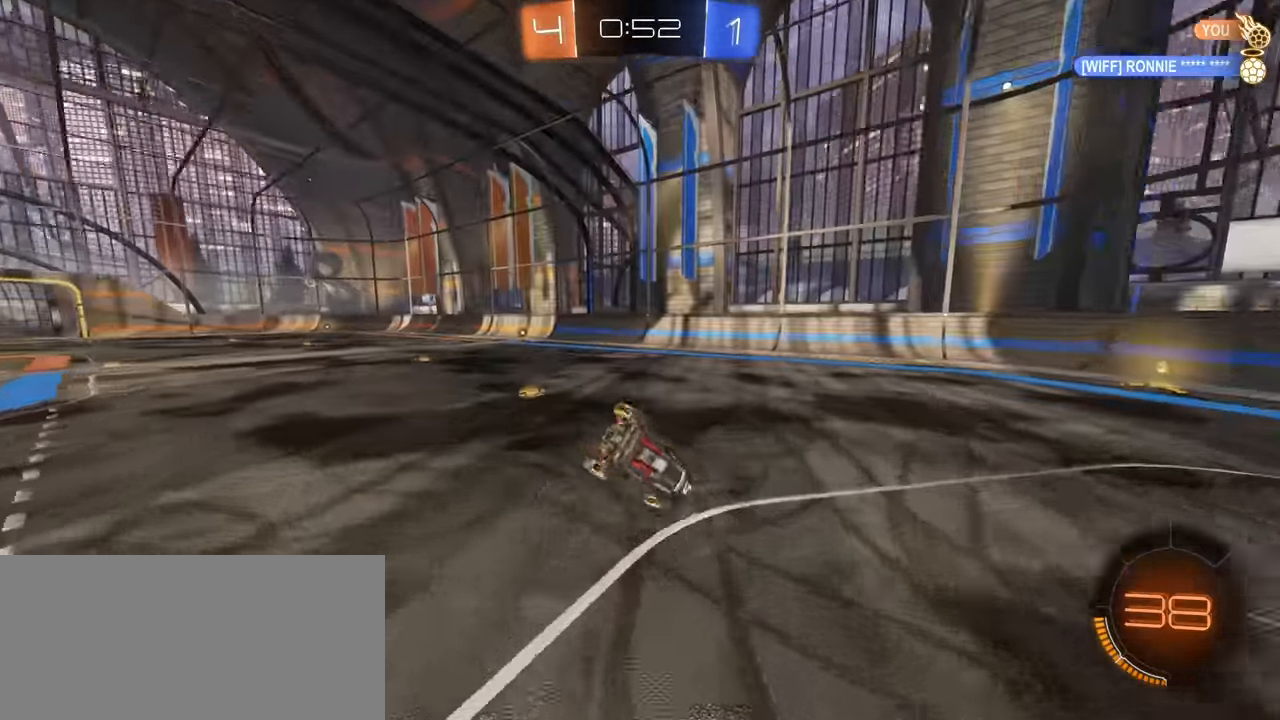
{"keys": ["a", "s", "shift"], "mouse": ["right"], "events": [[150, "s", "down"], [300, "mouse_right", "down"], [400, "mouse_right", "up"], [500, "mouse_right", "down"]]}
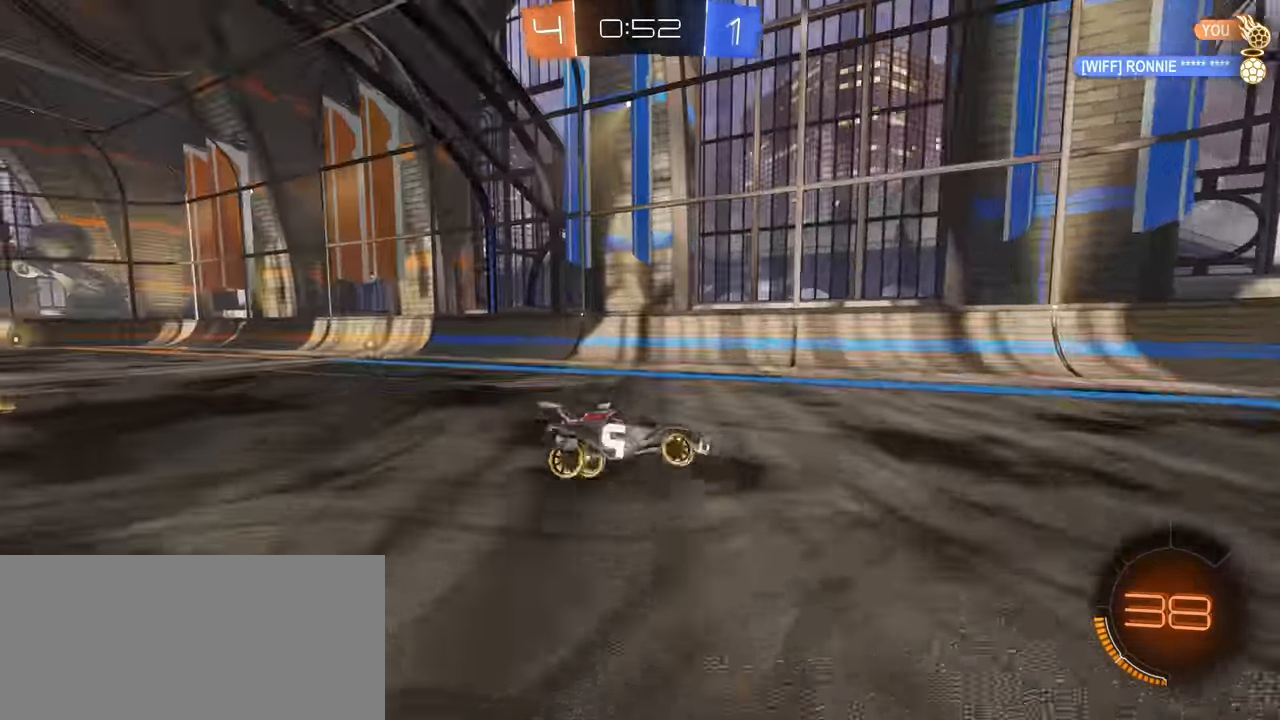
{"keys": ["a"], "mouse": [], "events": [[134, "mouse_right", "up"], [184, "s", "up"], [184, "space", "down"], [284, "space", "up"], [450, "shift", "up"]]}
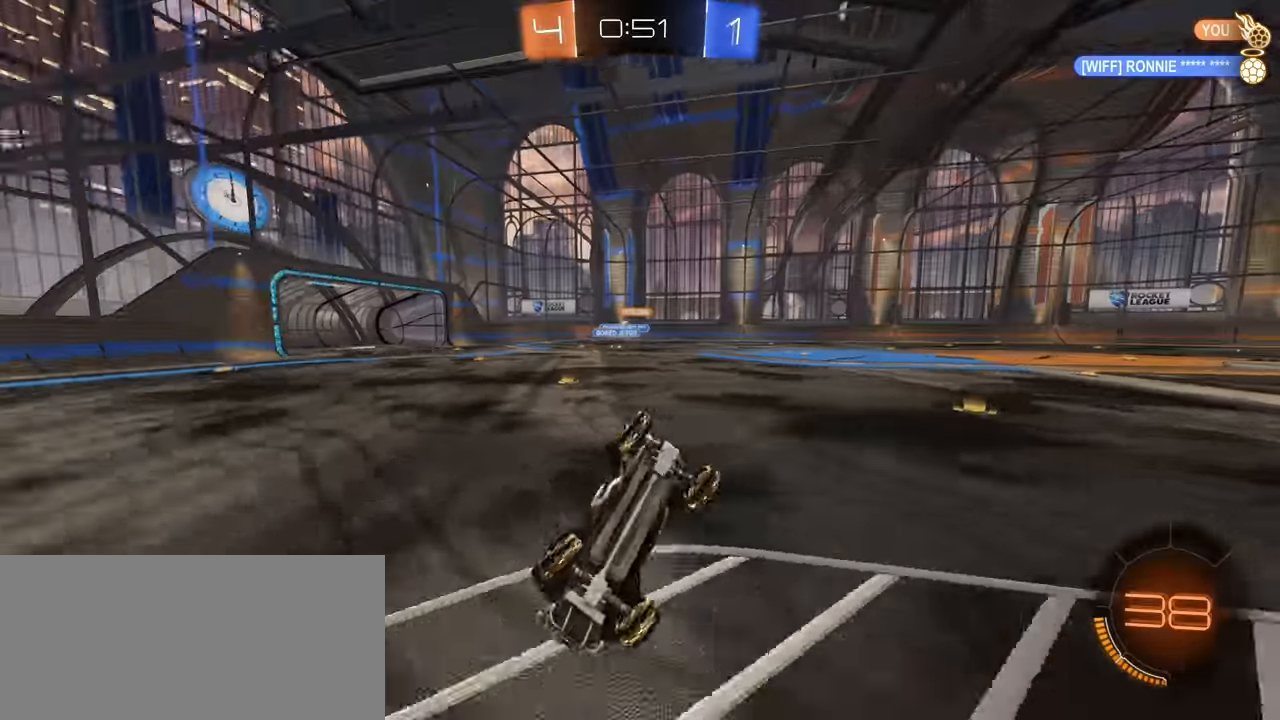
{"keys": ["a", "shift"], "mouse": [], "events": [[17, "w", "down"], [450, "shift", "down"], [500, "w", "up"]]}
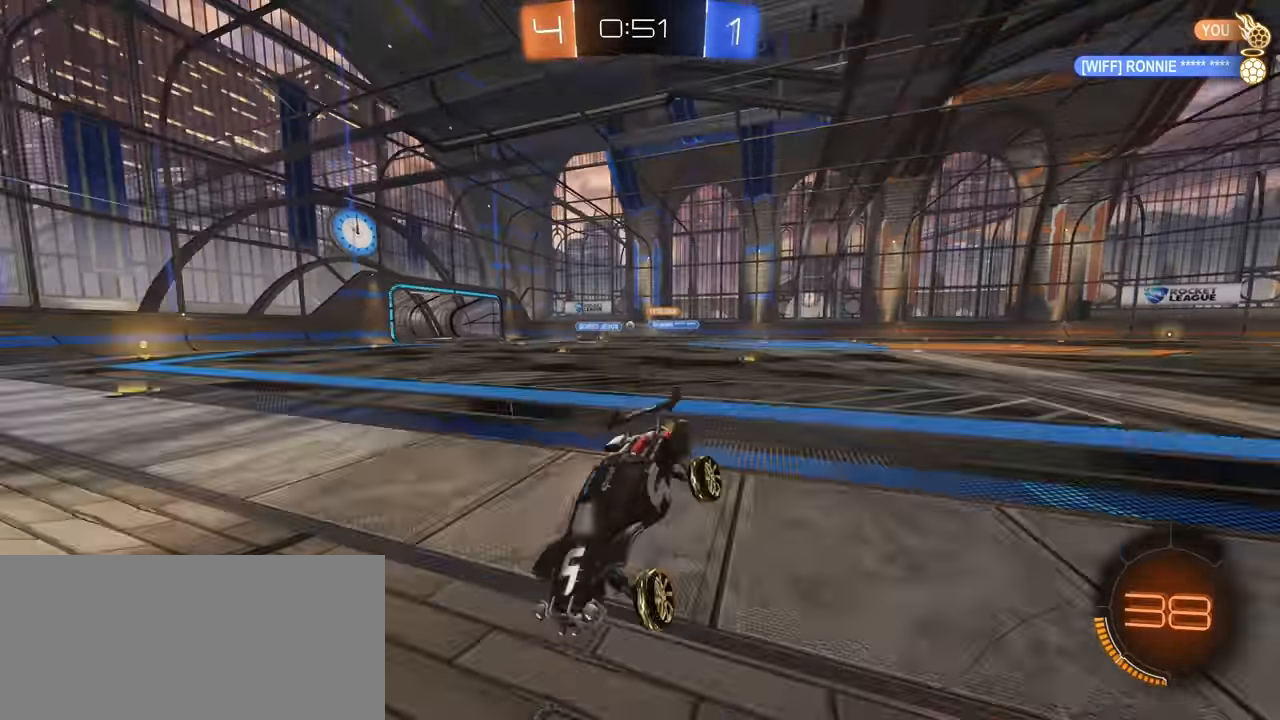
{"keys": ["s"], "mouse": [], "events": [[134, "s", "down"], [300, "a", "up"], [367, "shift", "up"]]}
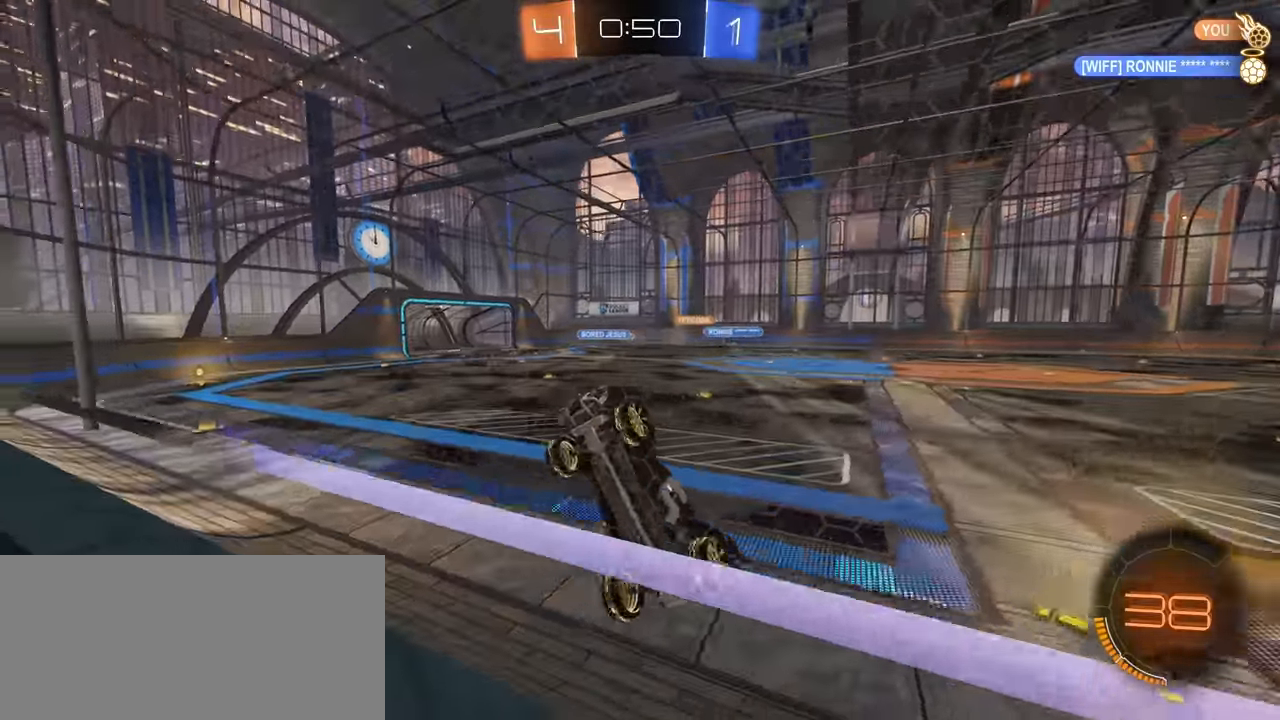
{"keys": ["d", "s"], "mouse": [], "events": [[300, "d", "down"]]}
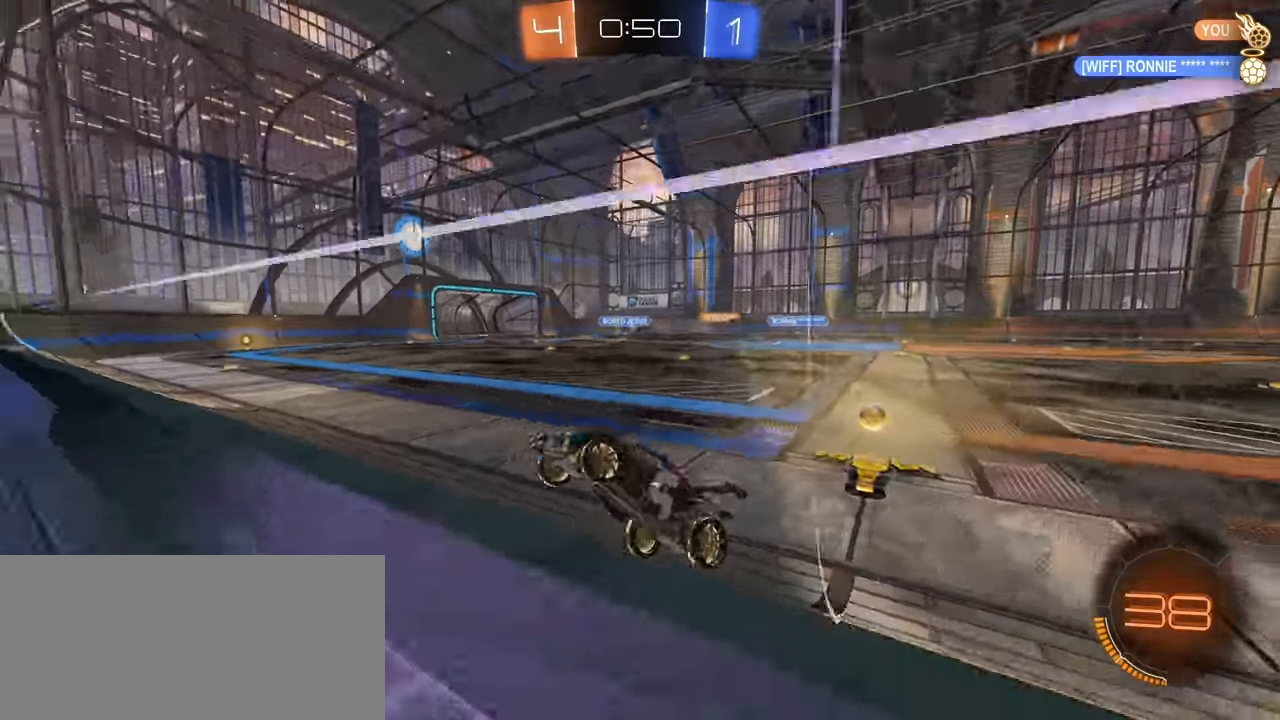
{"keys": ["s"], "mouse": ["right"], "events": [[33, "d", "up"], [216, "mouse_right", "down"], [316, "mouse_right", "up"], [400, "mouse_right", "down"]]}
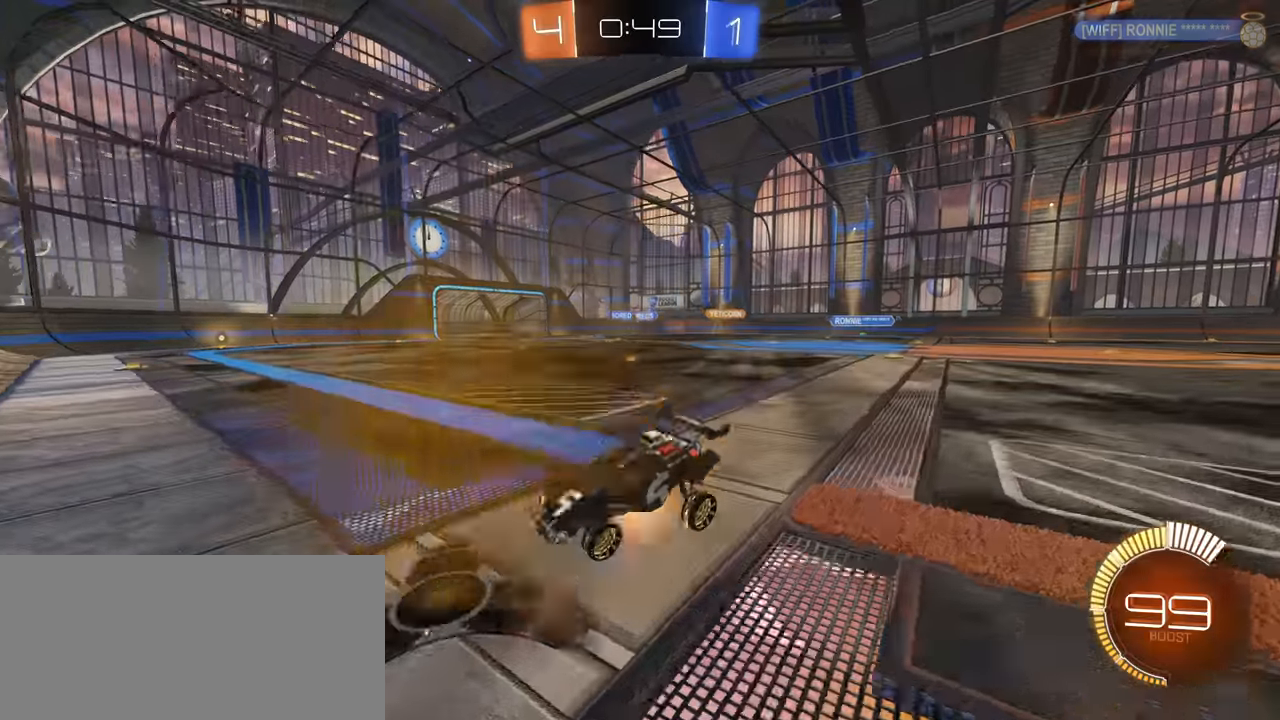
{"keys": ["a", "shift", "w"], "mouse": [], "events": [[66, "s", "up"], [66, "shift", "down"], [83, "a", "down"], [83, "mouse_right", "up"], [183, "w", "down"]]}
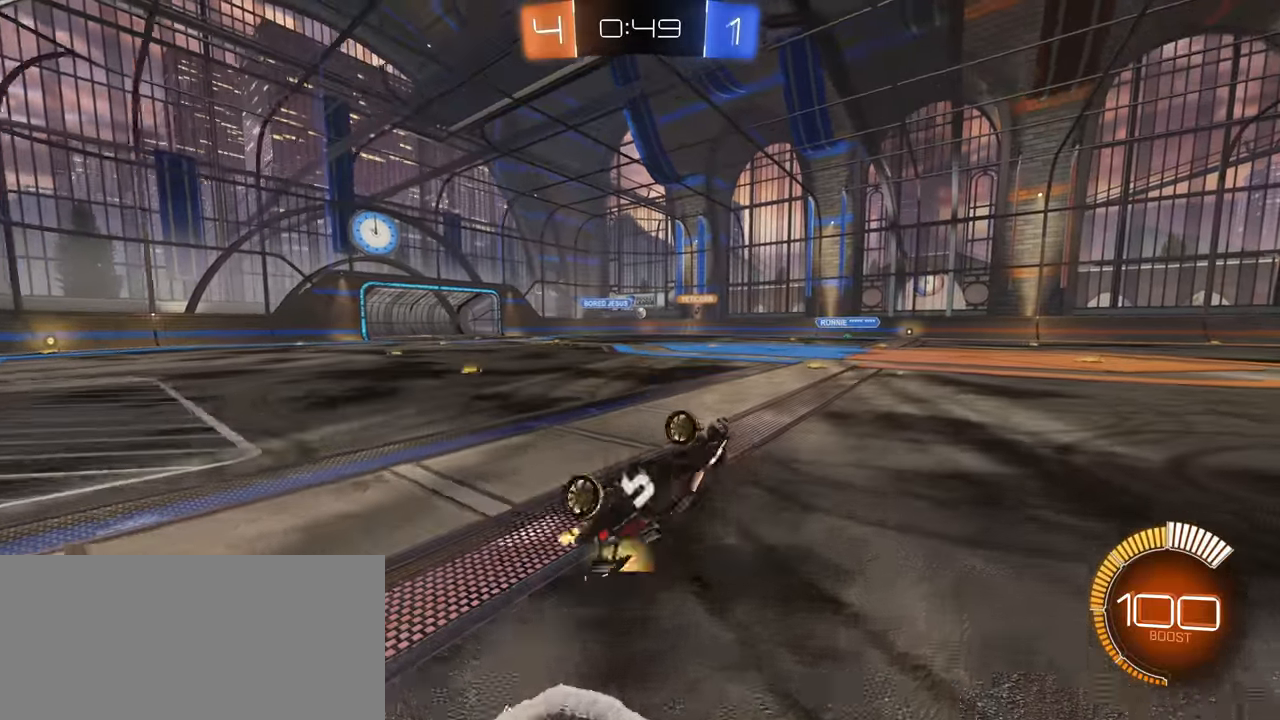
{"keys": ["w"], "mouse": [], "events": [[350, "shift", "up"], [366, "a", "up"]]}
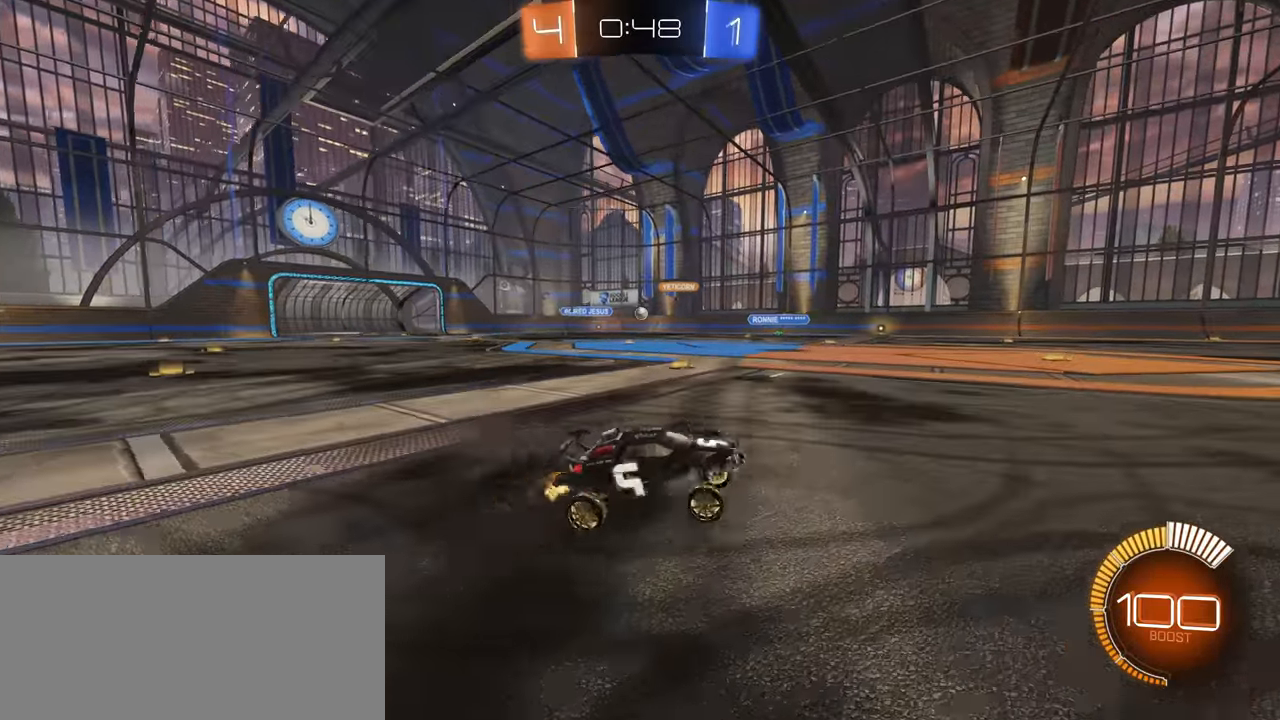
{"keys": ["w"], "mouse": [], "events": []}
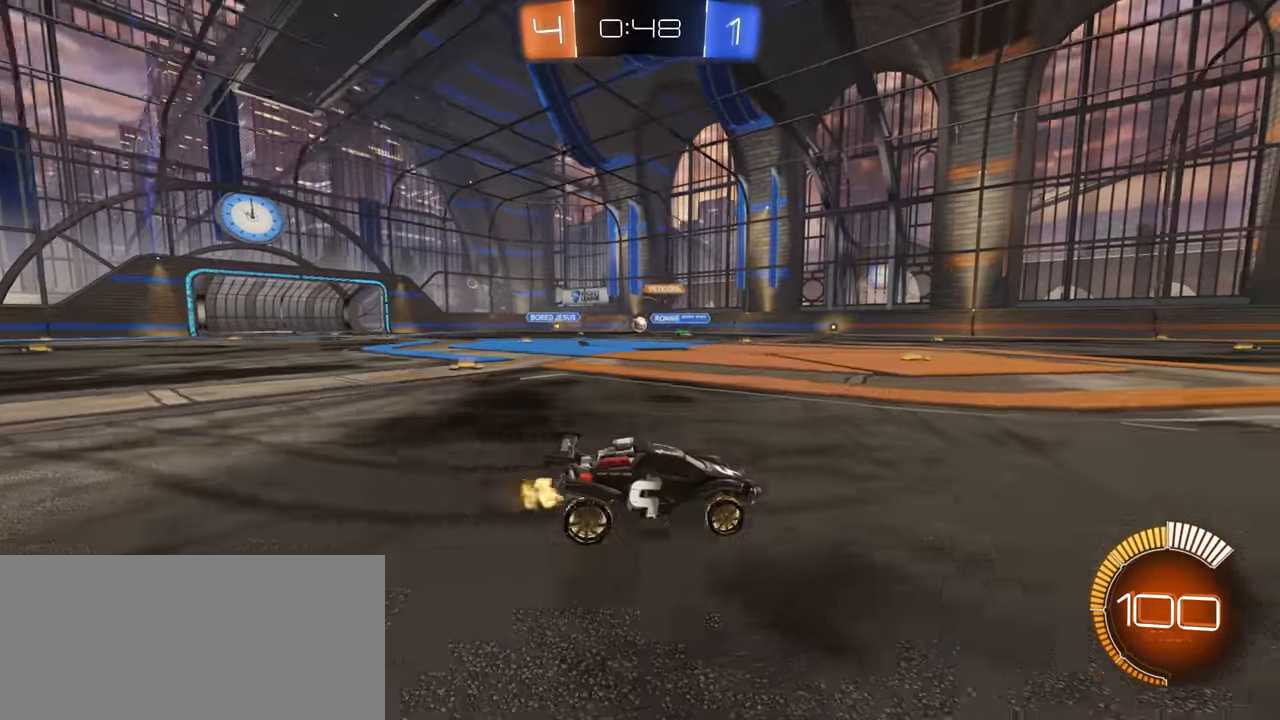
{"keys": ["a", "w"], "mouse": [], "events": [[200, "a", "down"]]}
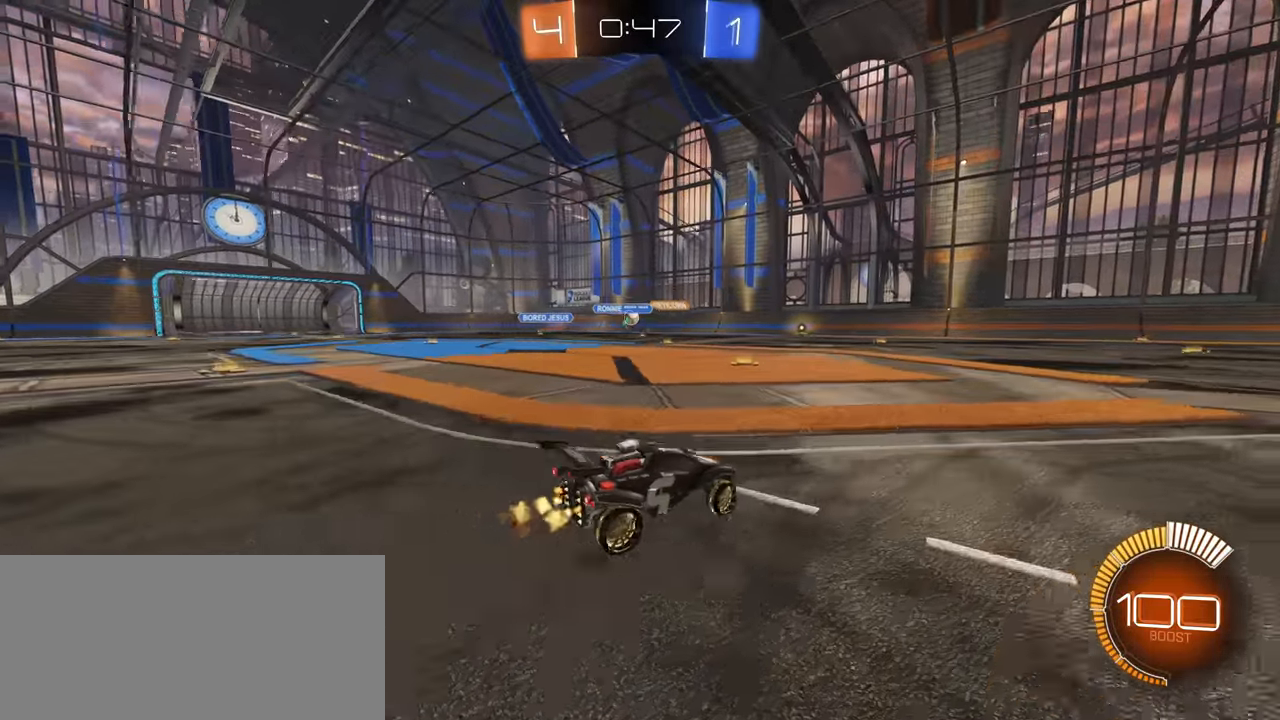
{"keys": ["d", "w"], "mouse": [], "events": [[33, "a", "up"], [83, "d", "down"]]}
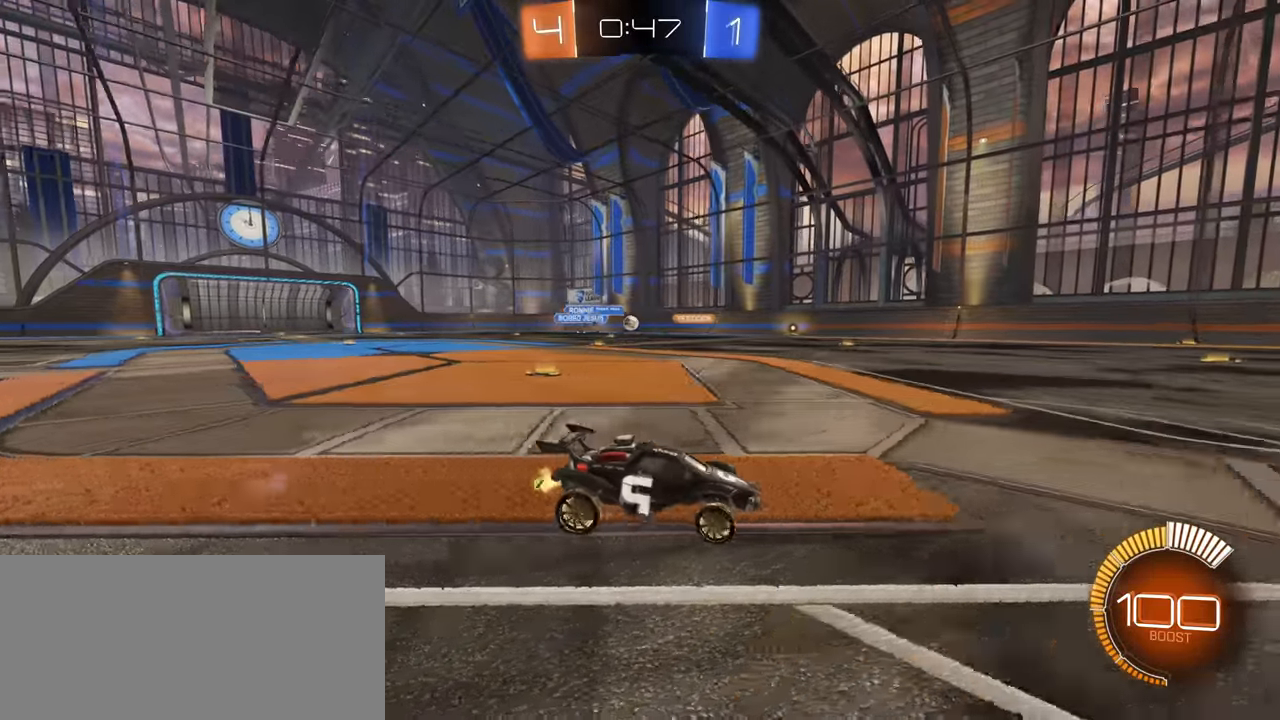
{"keys": ["w"], "mouse": [], "events": [[16, "d", "up"]]}
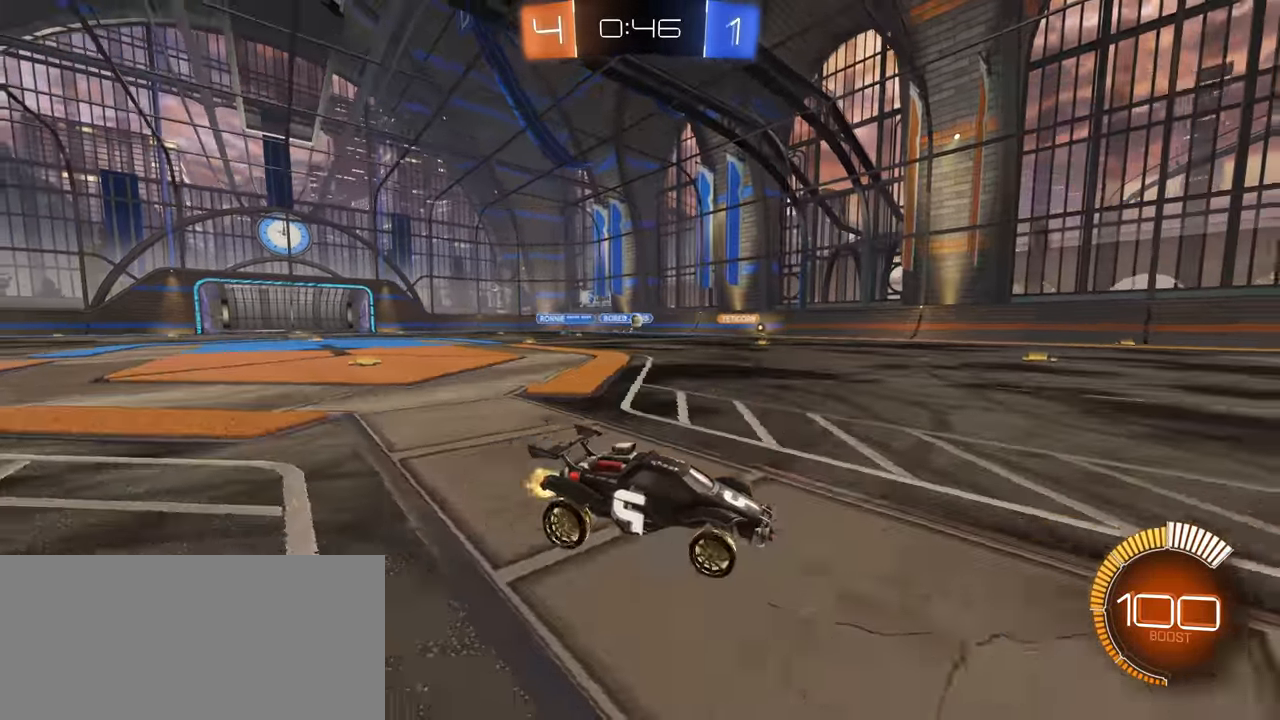
{"keys": ["d", "w"], "mouse": [], "events": [[33, "d", "down"]]}
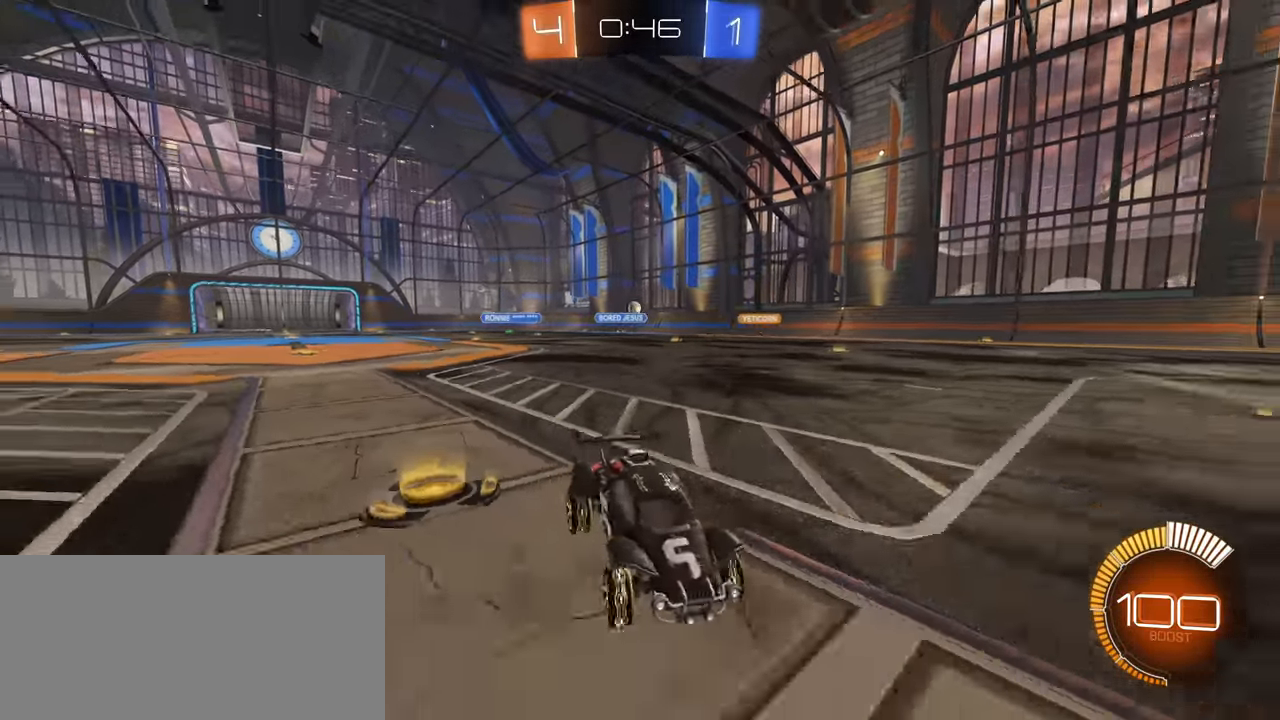
{"keys": ["a", "w"], "mouse": [], "events": [[50, "d", "up"], [466, "a", "down"]]}